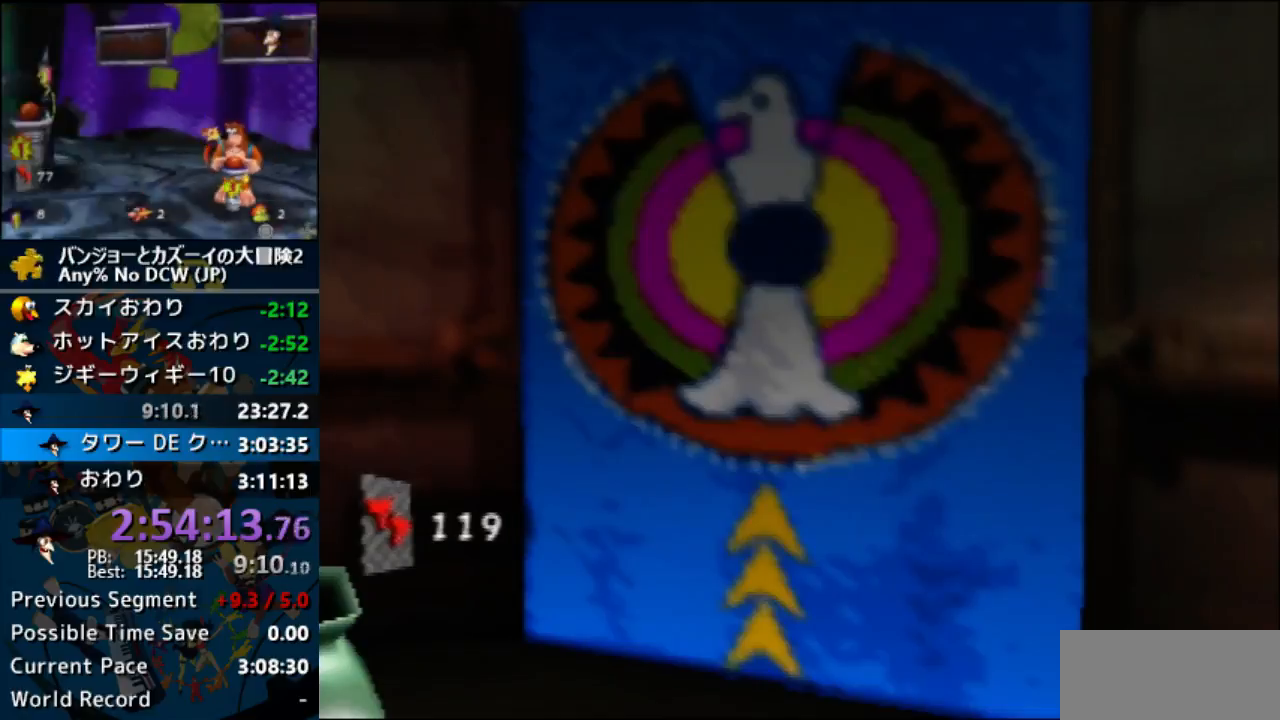
Gameplay with a controller (Nintendo layout); each line is a JSON object with the inputs held at the frame after it. "events" lists button and stick changes between this image and that frame as [ms after this image, input, new state], when the widget could be followed in between. Not read: L1 L3 R3.
{"buttons": ["A"], "left_stick": "center", "events": []}
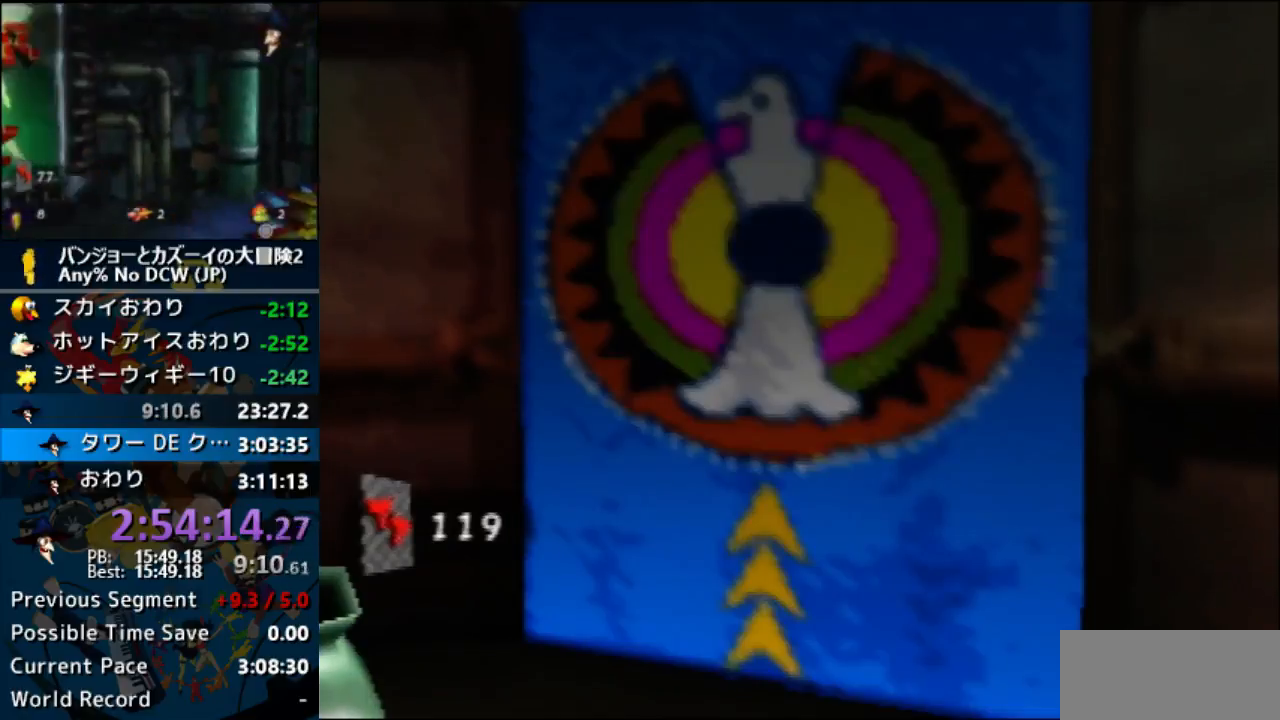
{"buttons": ["A"], "left_stick": "center", "events": []}
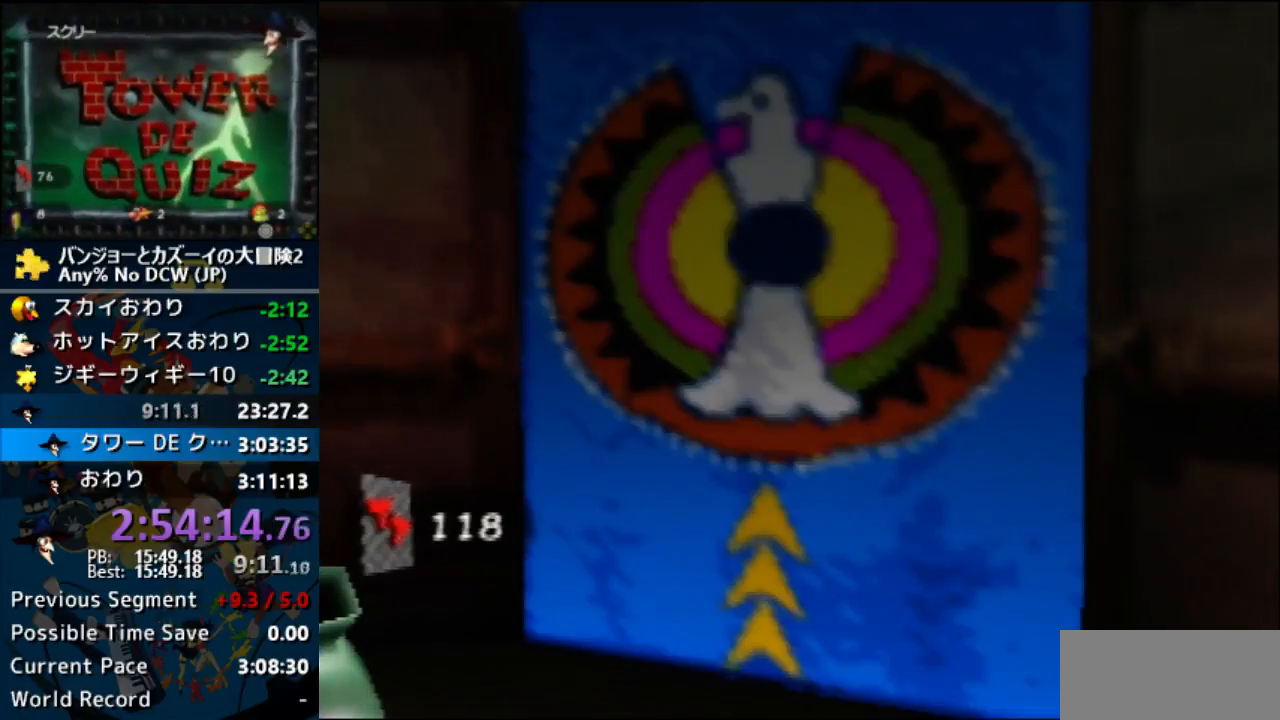
{"buttons": ["A"], "left_stick": "center", "events": []}
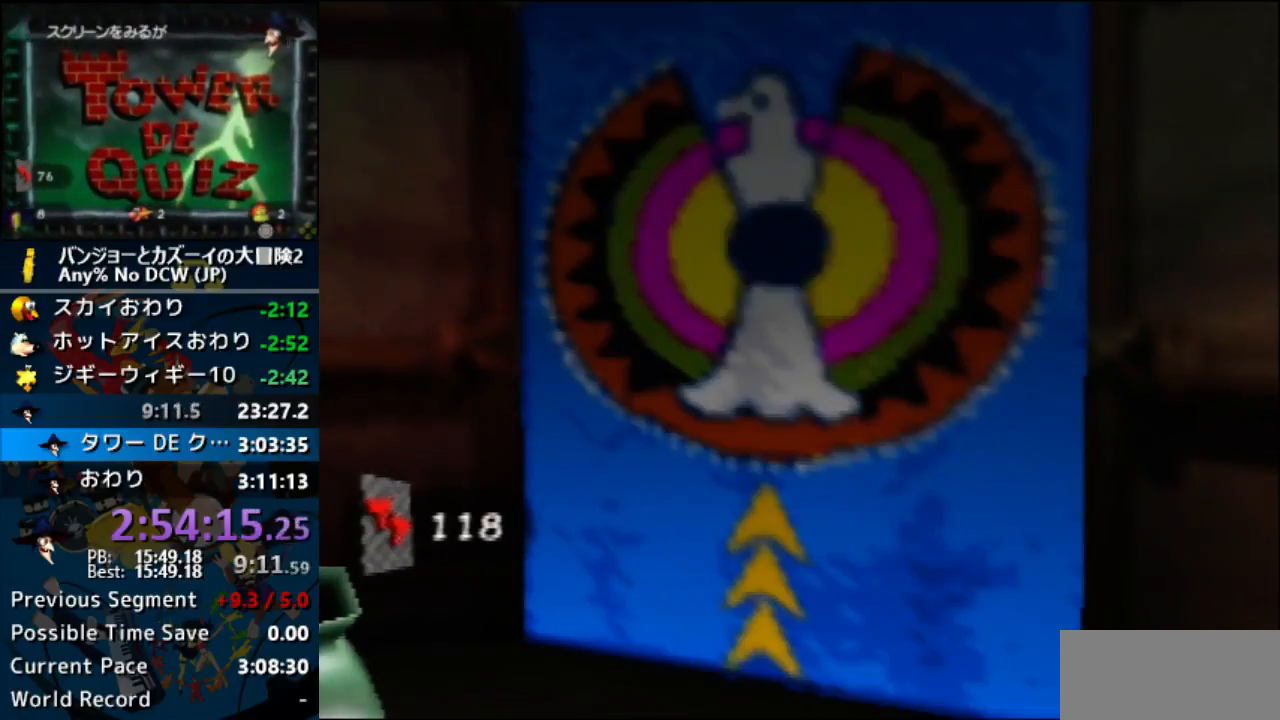
{"buttons": ["A"], "left_stick": "center", "events": []}
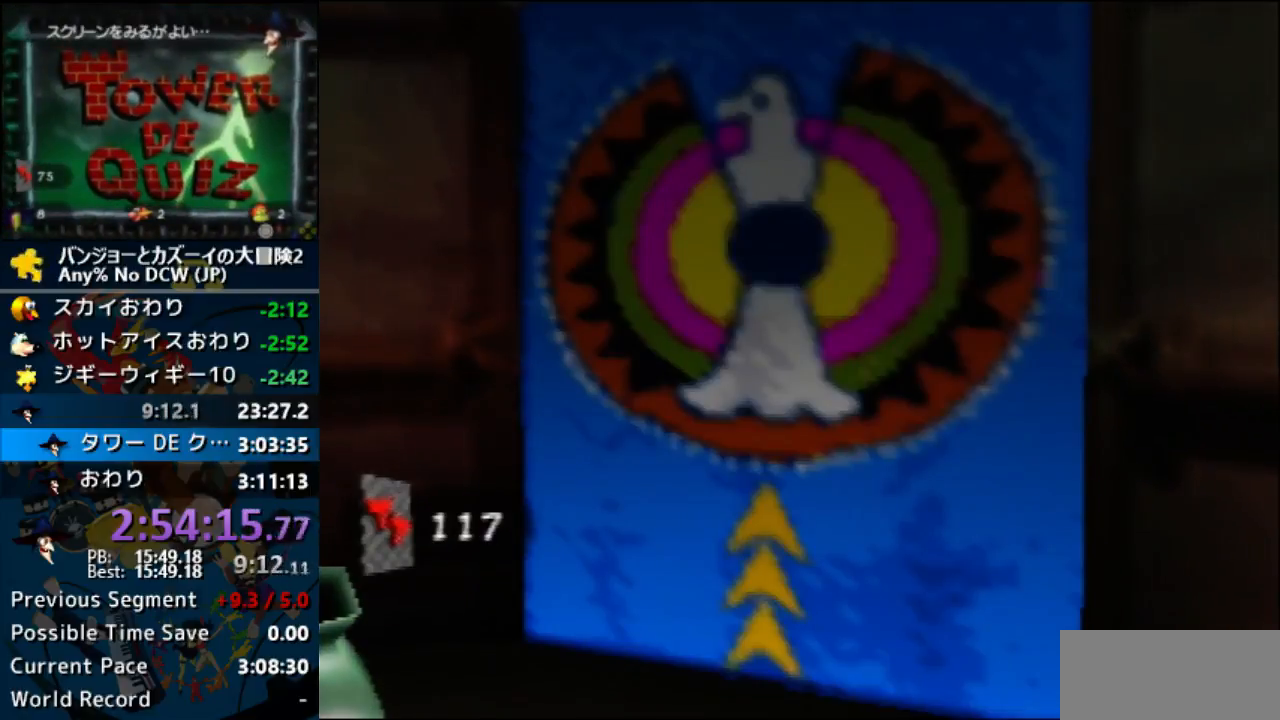
{"buttons": ["A"], "left_stick": "center", "events": []}
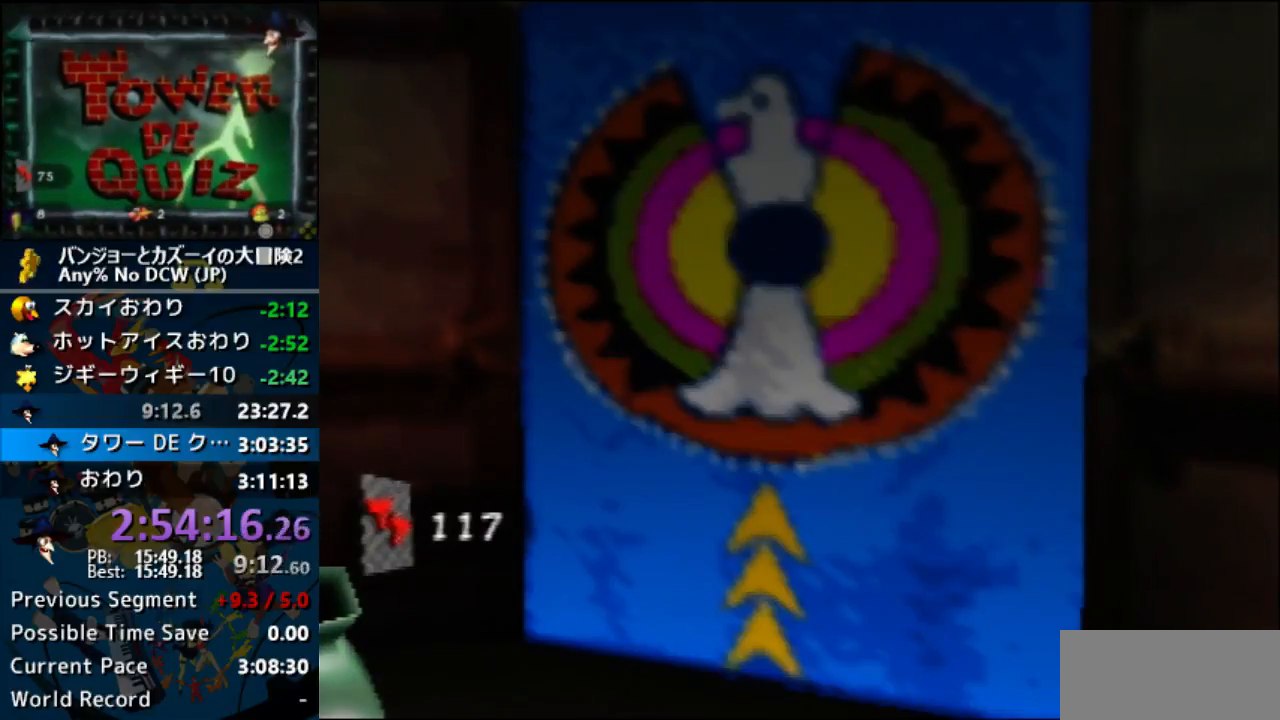
{"buttons": ["A"], "left_stick": "center", "events": []}
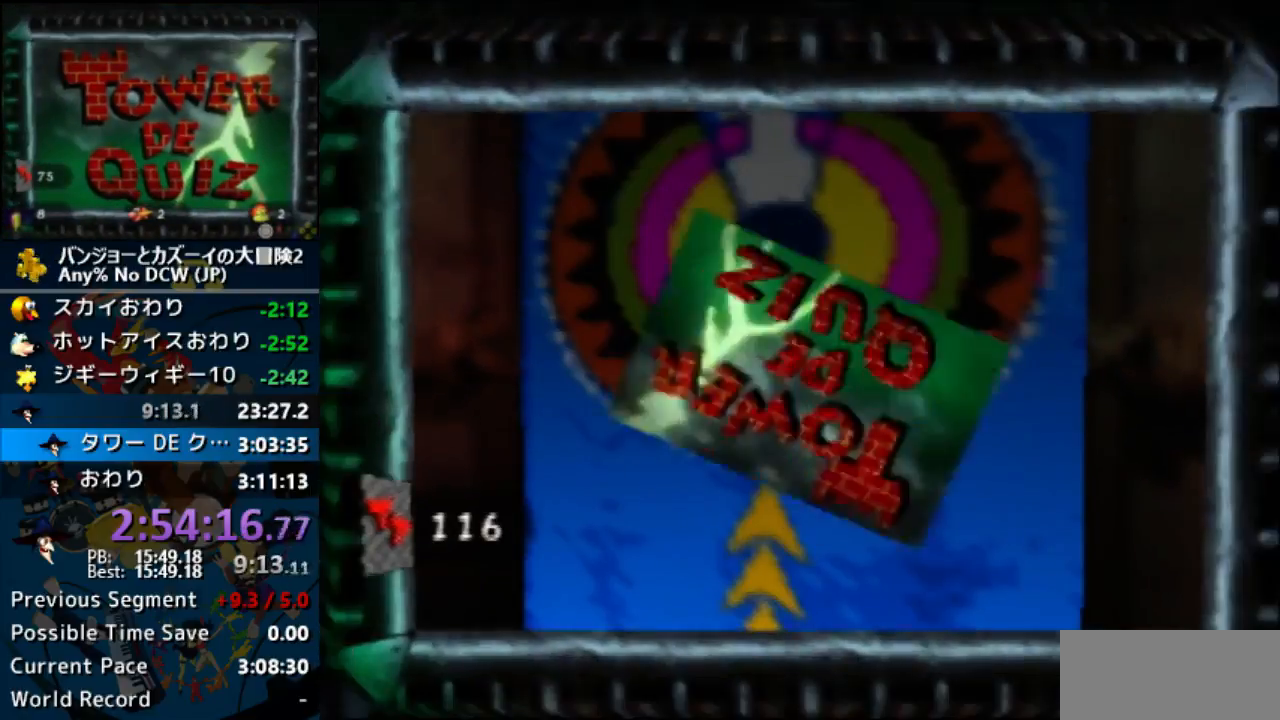
{"buttons": ["A"], "left_stick": "center", "events": []}
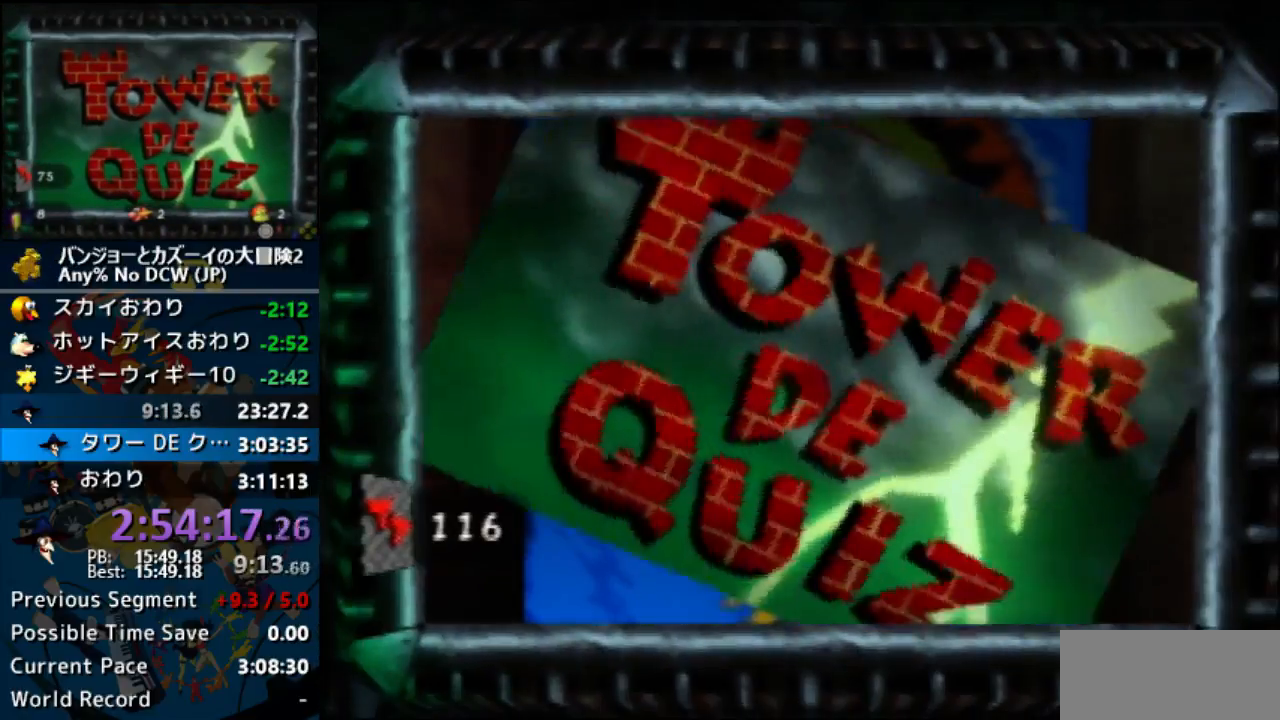
{"buttons": ["A"], "left_stick": "center", "events": []}
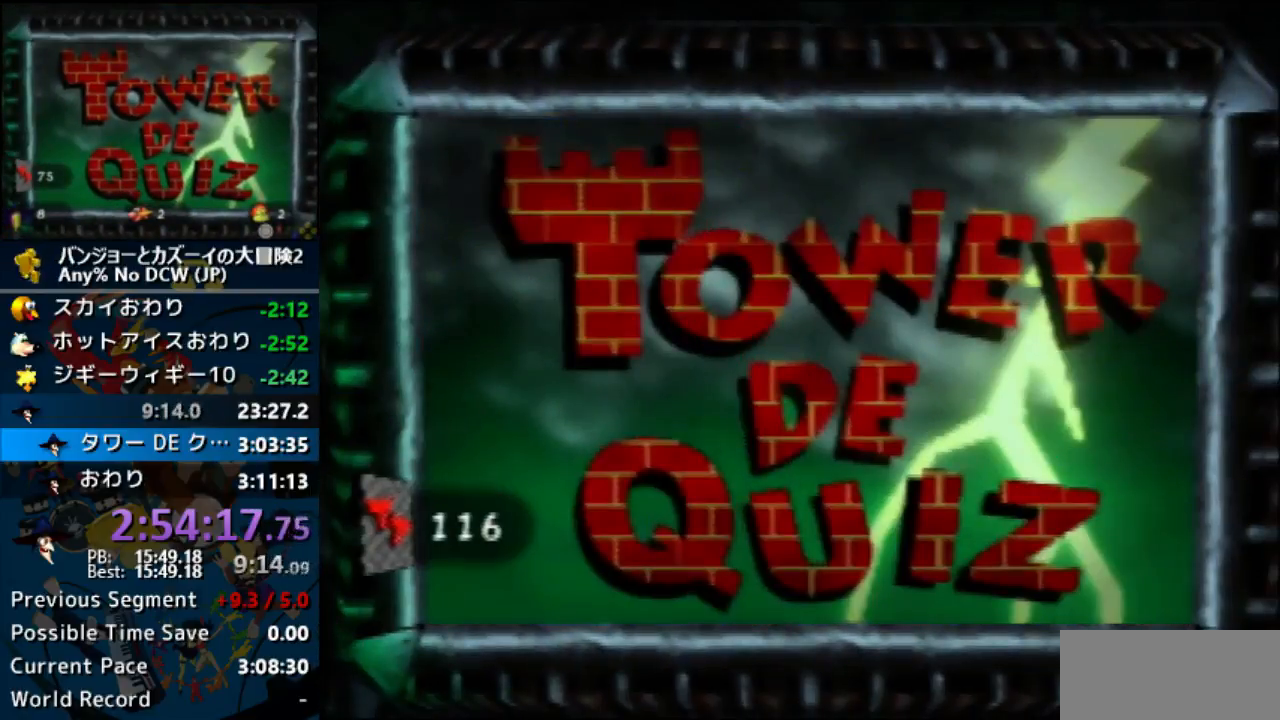
{"buttons": ["A"], "left_stick": "center", "events": []}
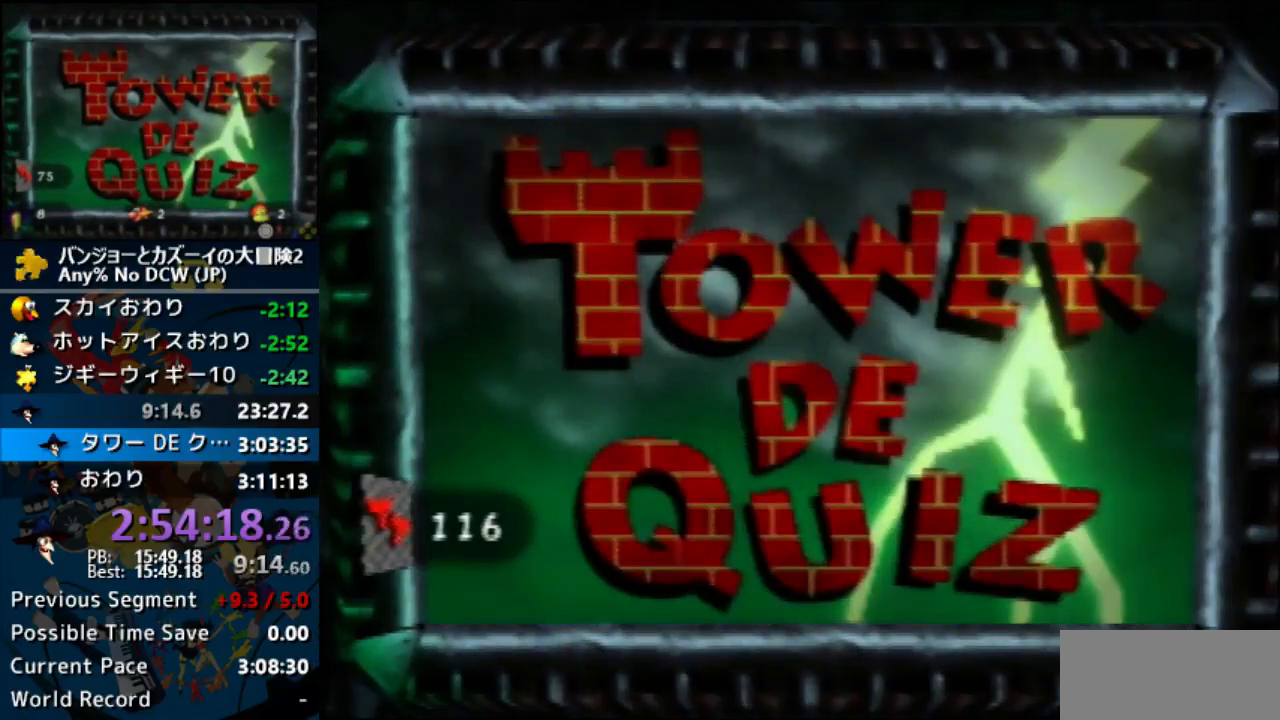
{"buttons": ["A"], "left_stick": "center", "events": []}
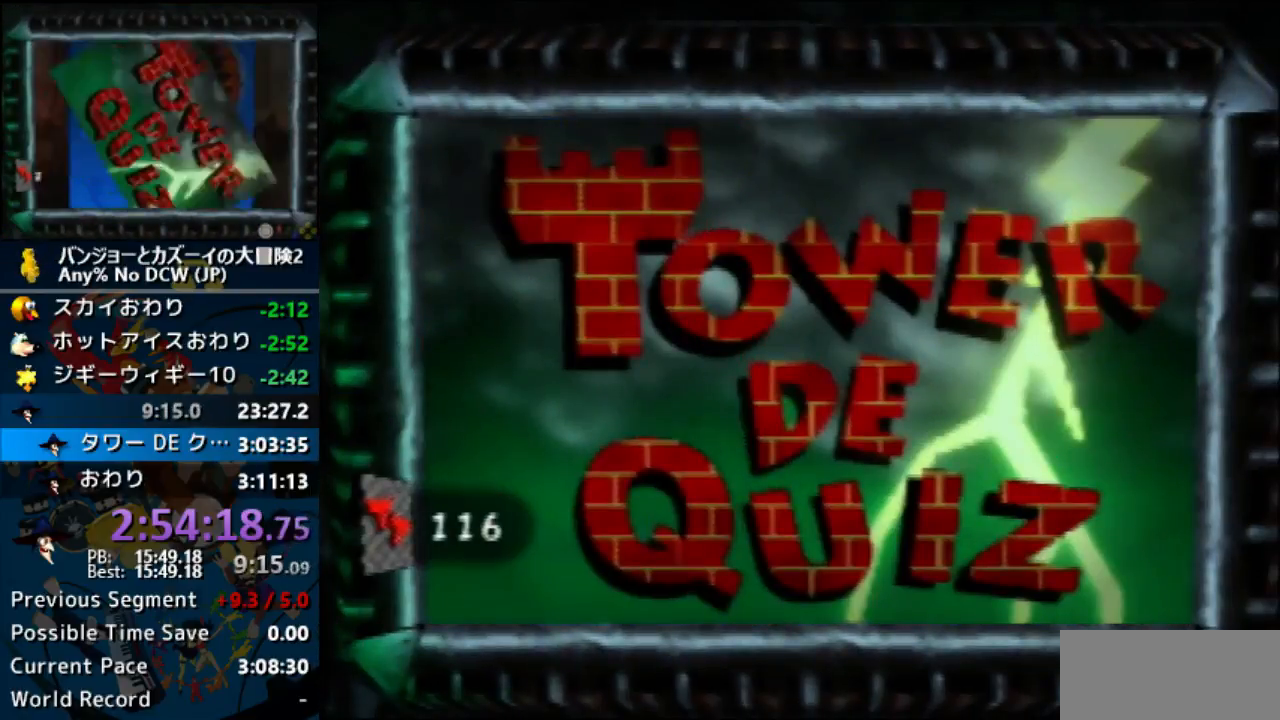
{"buttons": ["A"], "left_stick": "center", "events": []}
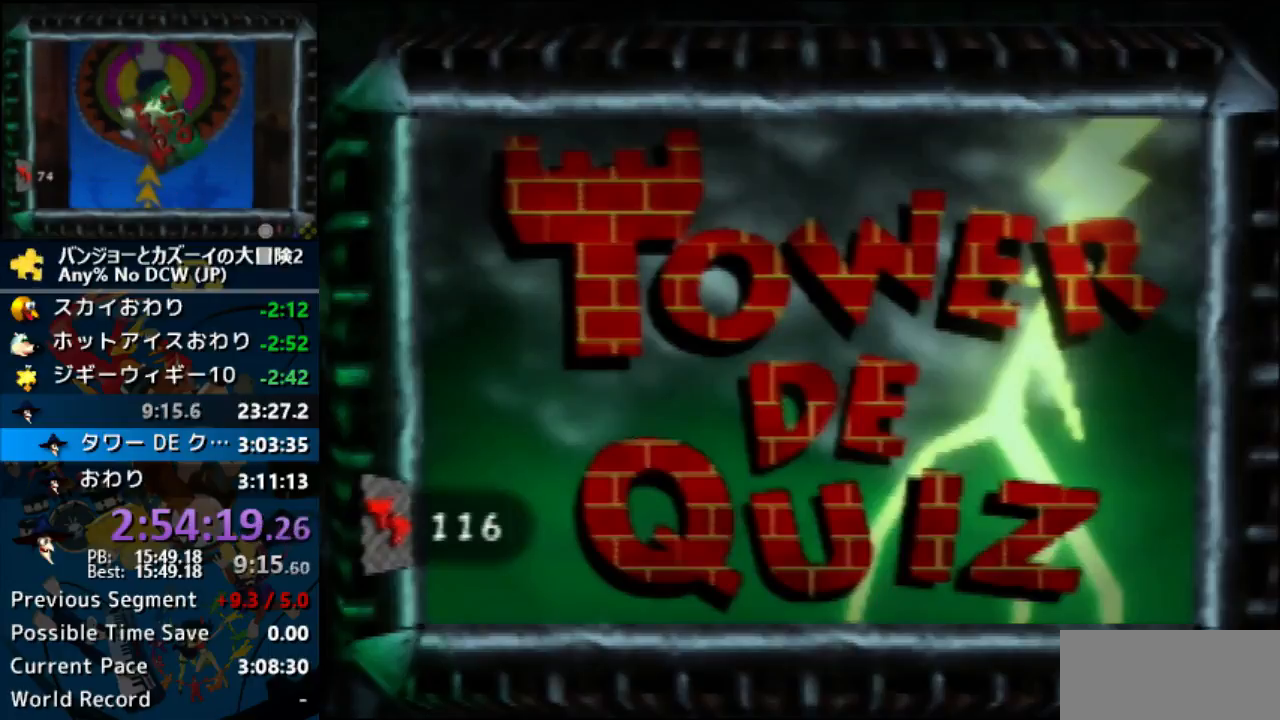
{"buttons": ["A"], "left_stick": "center", "events": []}
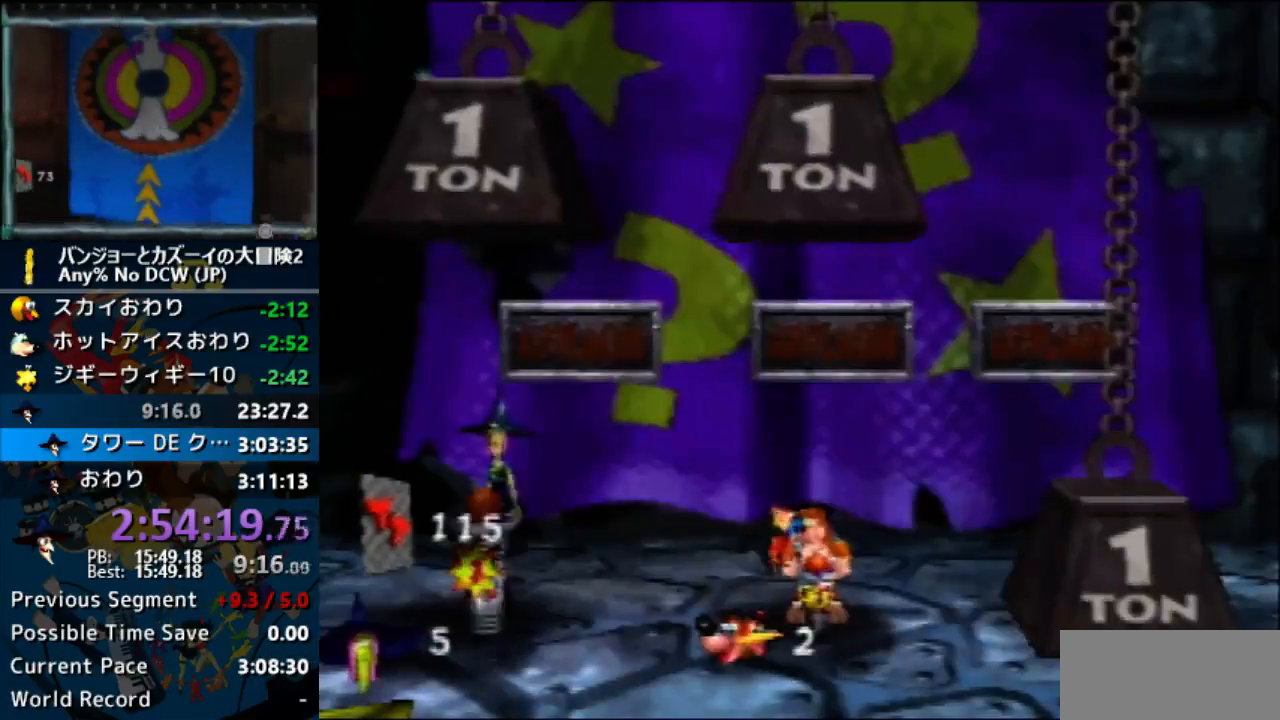
{"buttons": ["A"], "left_stick": "center", "events": []}
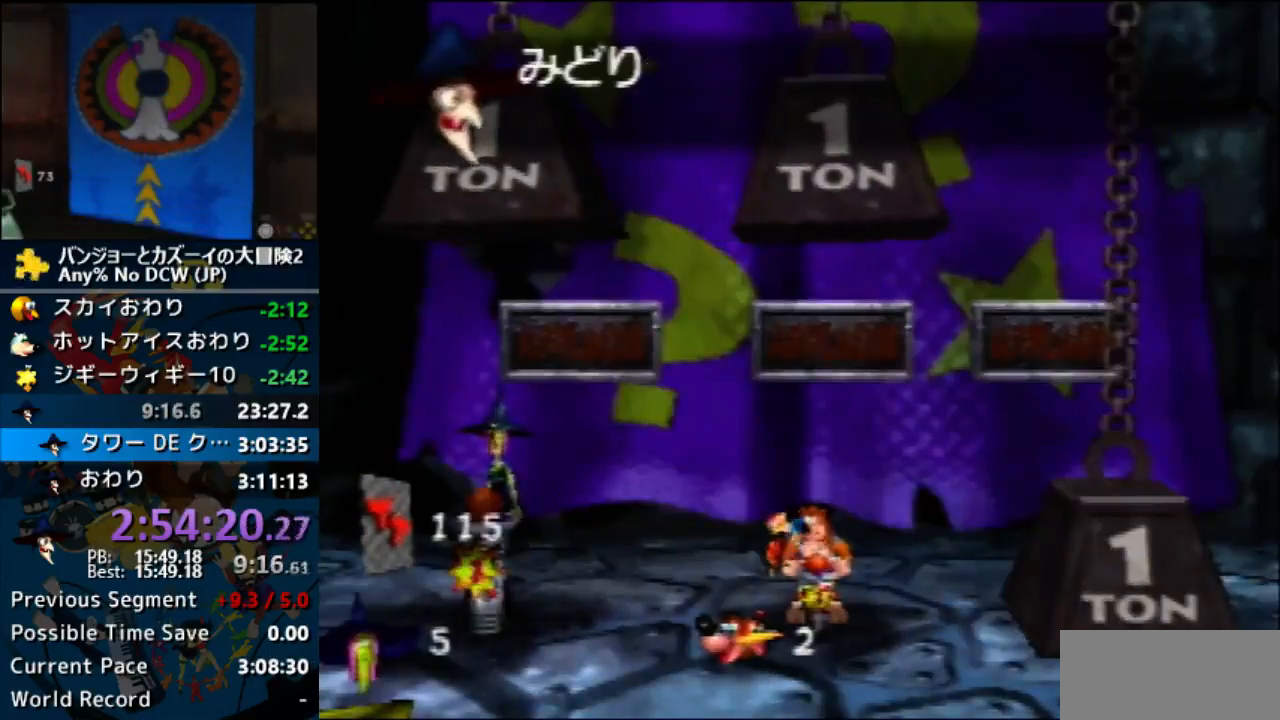
{"buttons": ["A"], "left_stick": "center", "events": []}
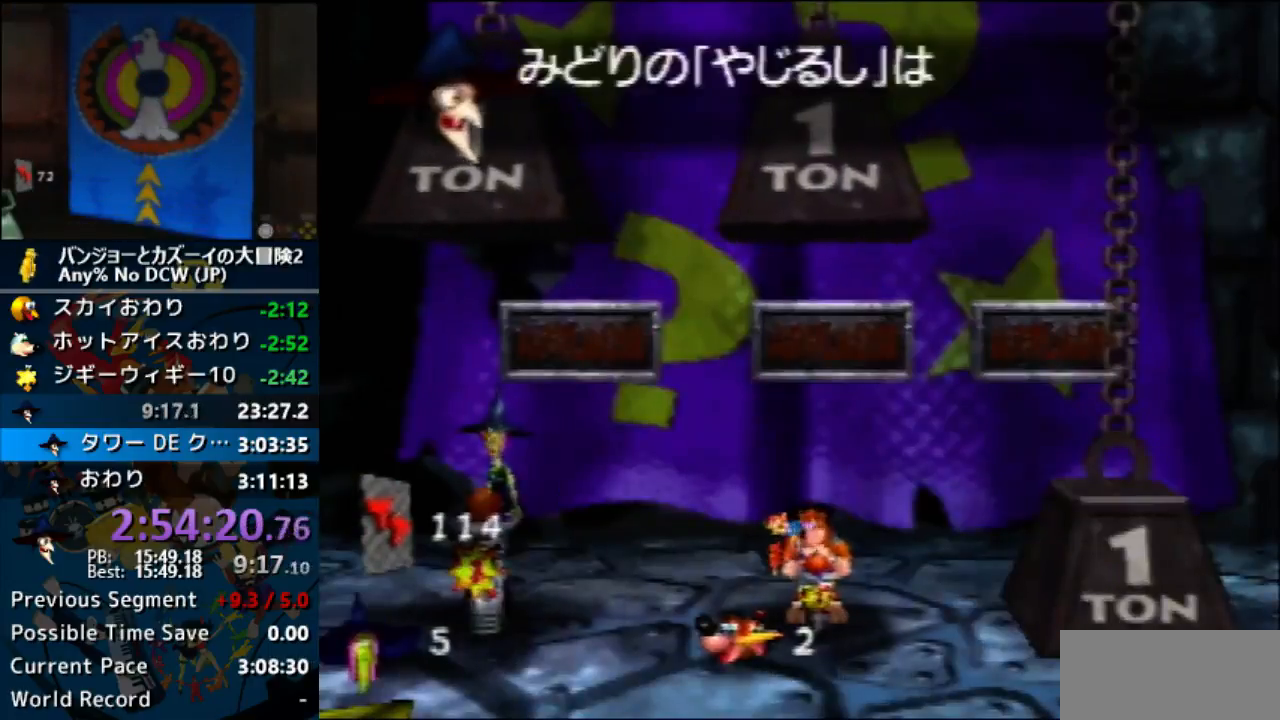
{"buttons": [], "left_stick": "center", "events": [[133, "A", "up"]]}
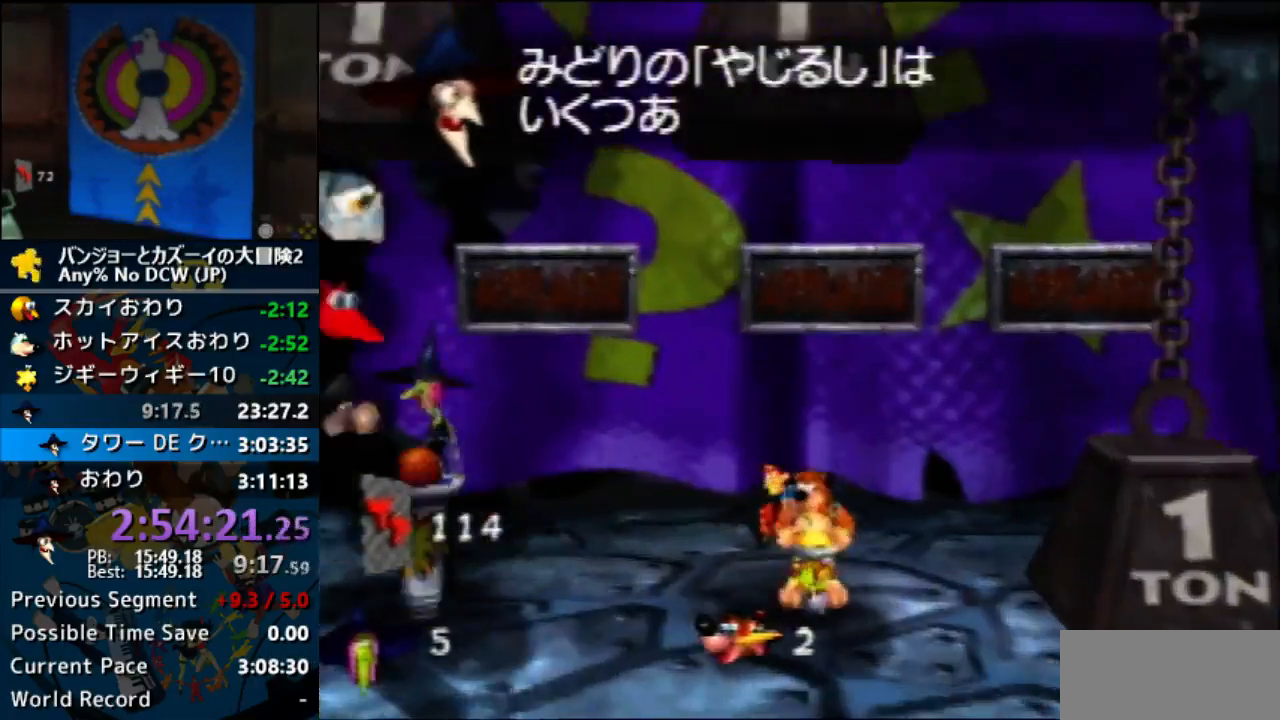
{"buttons": ["A"], "left_stick": "center", "events": [[100, "A", "down"], [200, "A", "up"], [300, "A", "down"]]}
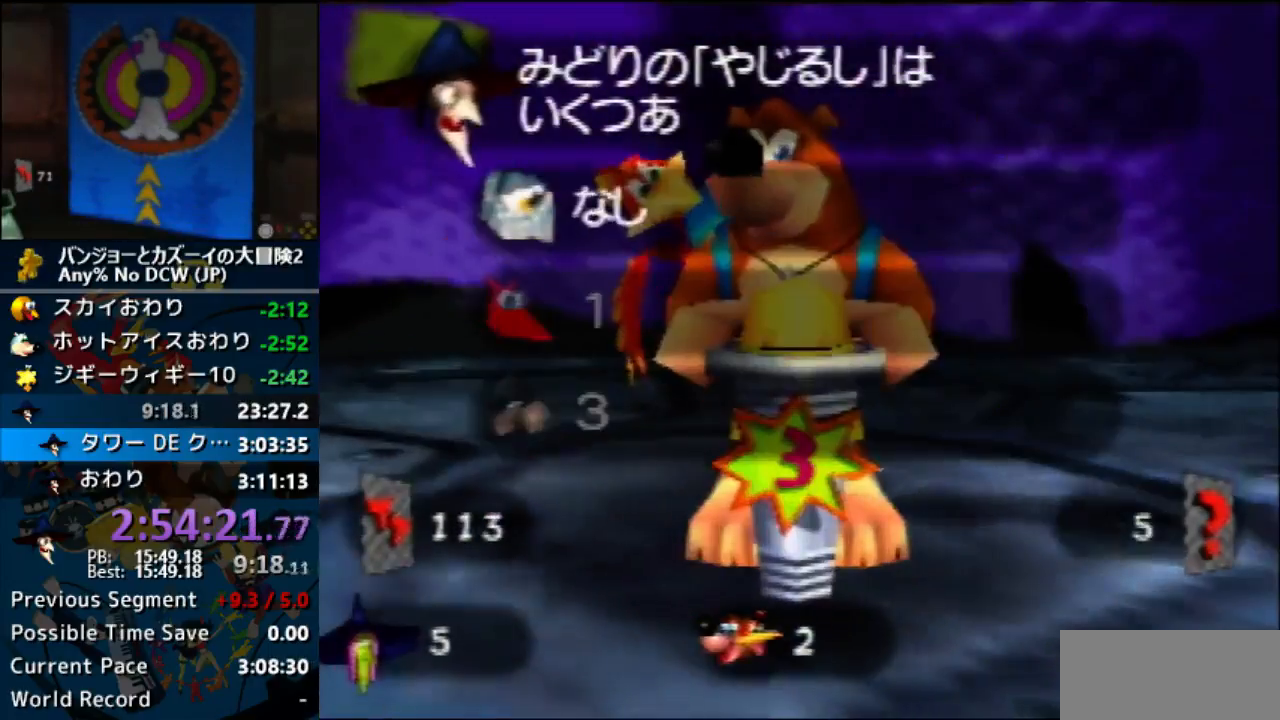
{"buttons": ["A"], "left_stick": "center", "events": [[33, "C_RIGHT", "down"], [33, "START", "down"], [33, "Z", "down"], [67, "C_RIGHT", "up"], [67, "START", "up"], [67, "Z", "up"], [67, "left_stick", "down"], [200, "left_stick", "center"], [300, "left_stick", "down"], [467, "left_stick", "center"]]}
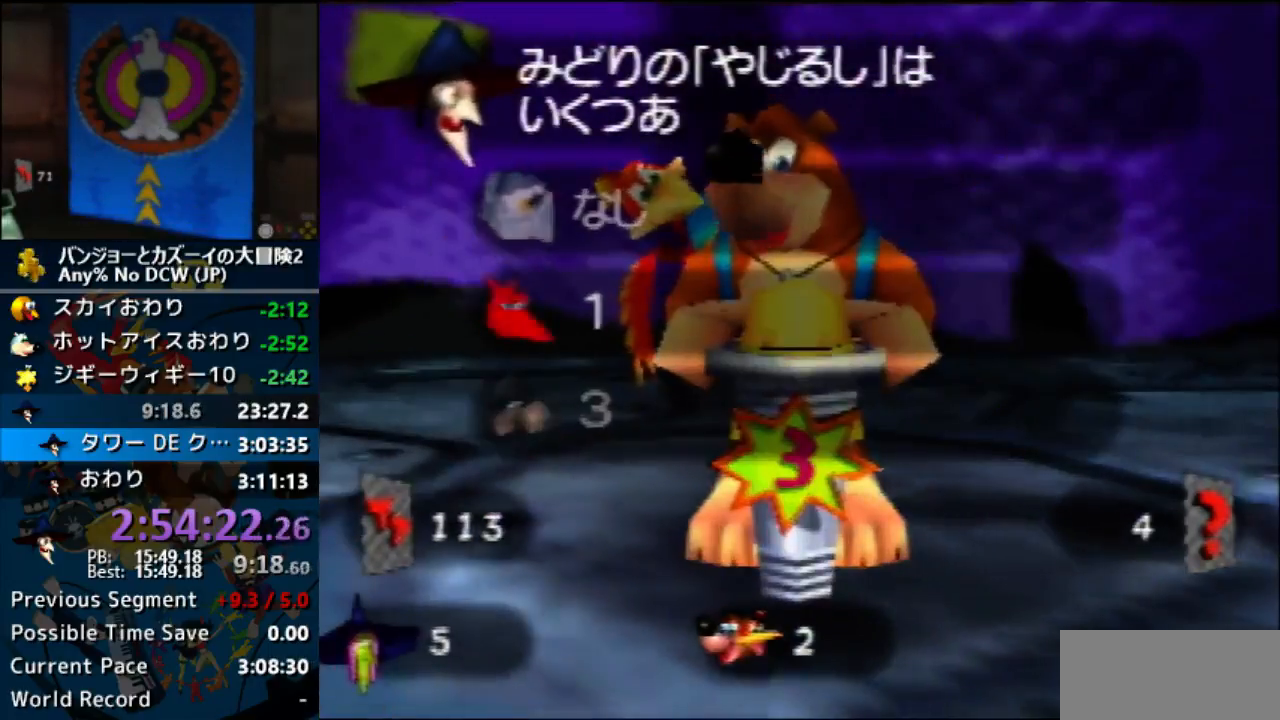
{"buttons": [], "left_stick": "center", "events": [[100, "left_stick", "up"], [233, "left_stick", "center"], [333, "left_stick", "up"], [400, "A", "up"], [500, "left_stick", "center"]]}
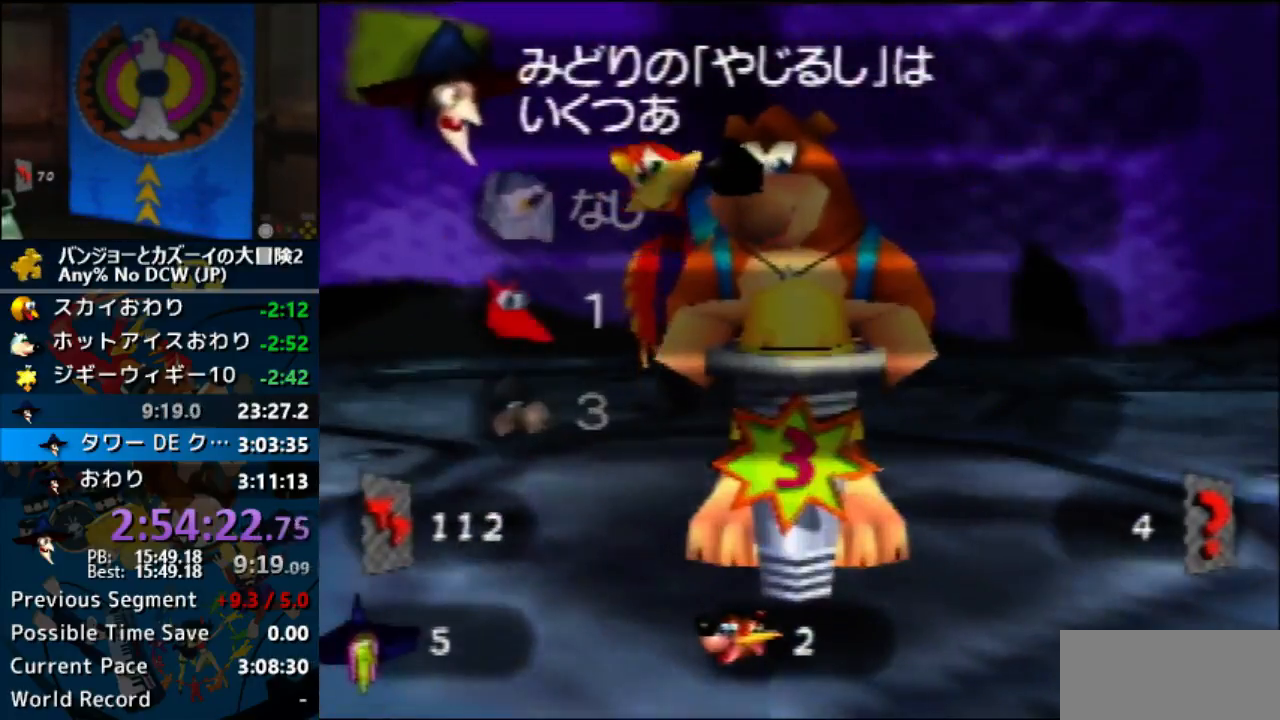
{"buttons": [], "left_stick": "center", "events": [[133, "A", "down"], [333, "A", "up"]]}
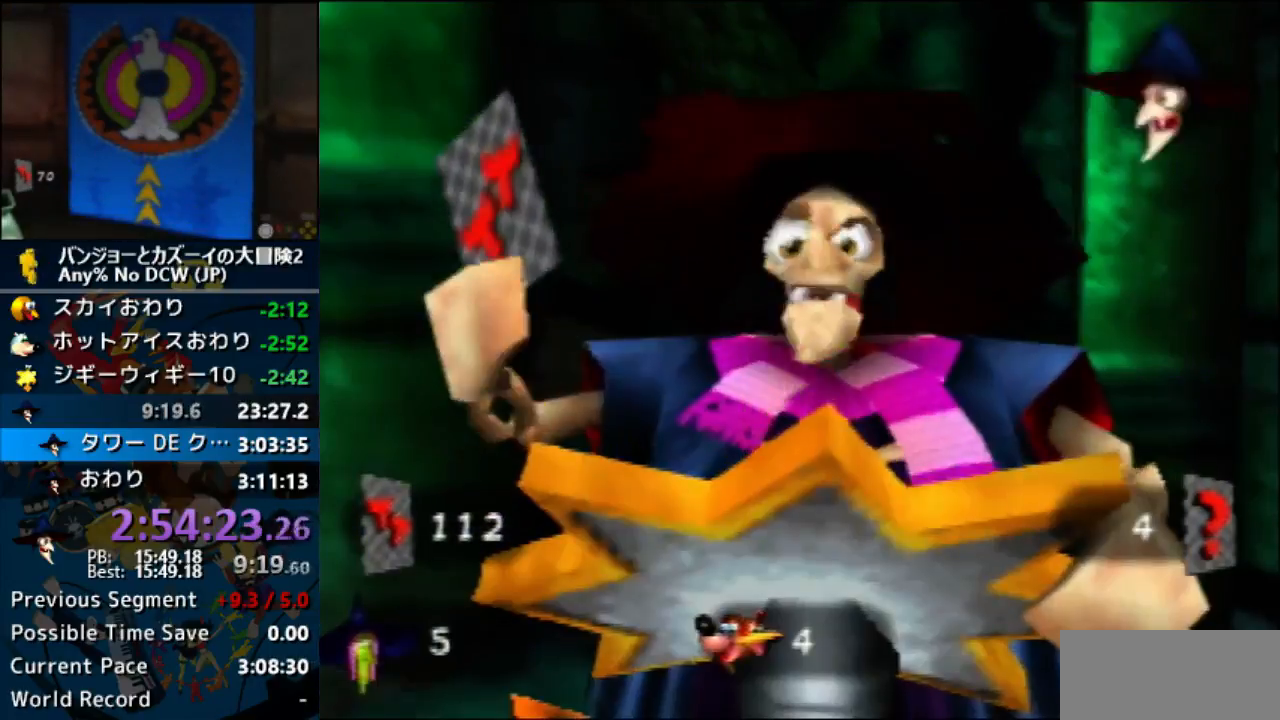
{"buttons": [], "left_stick": "center", "events": []}
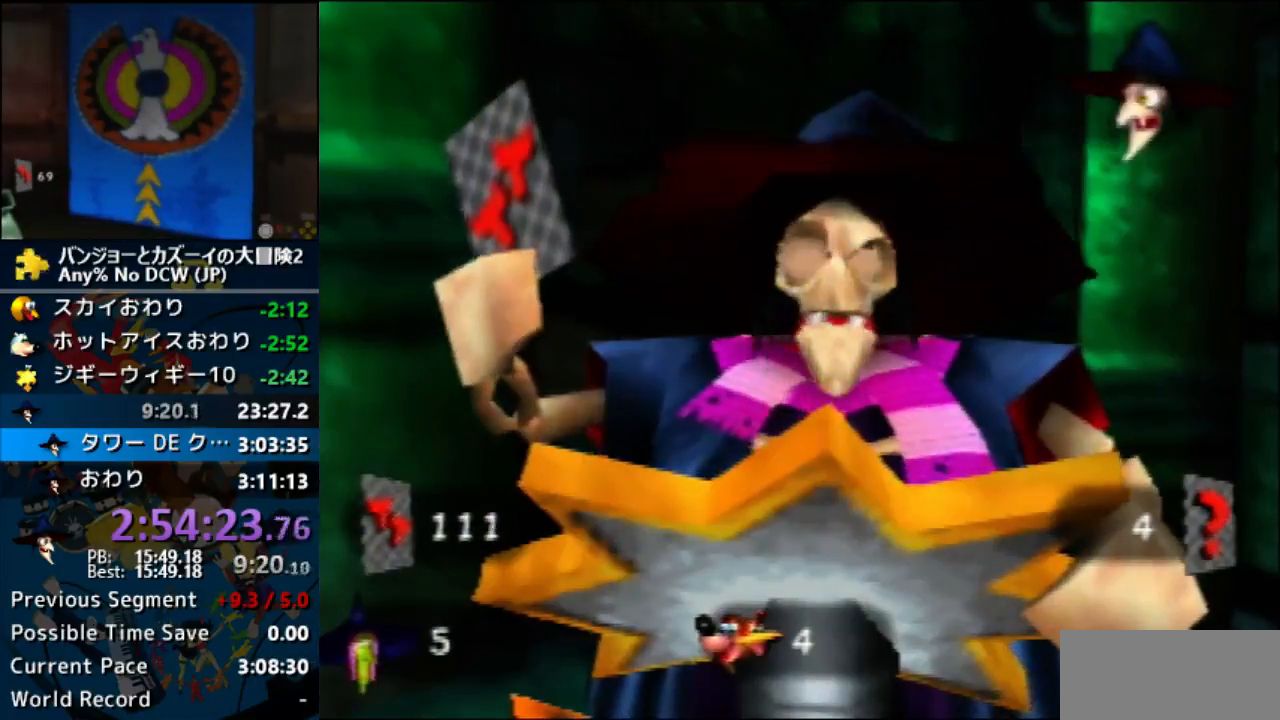
{"buttons": [], "left_stick": "center"}
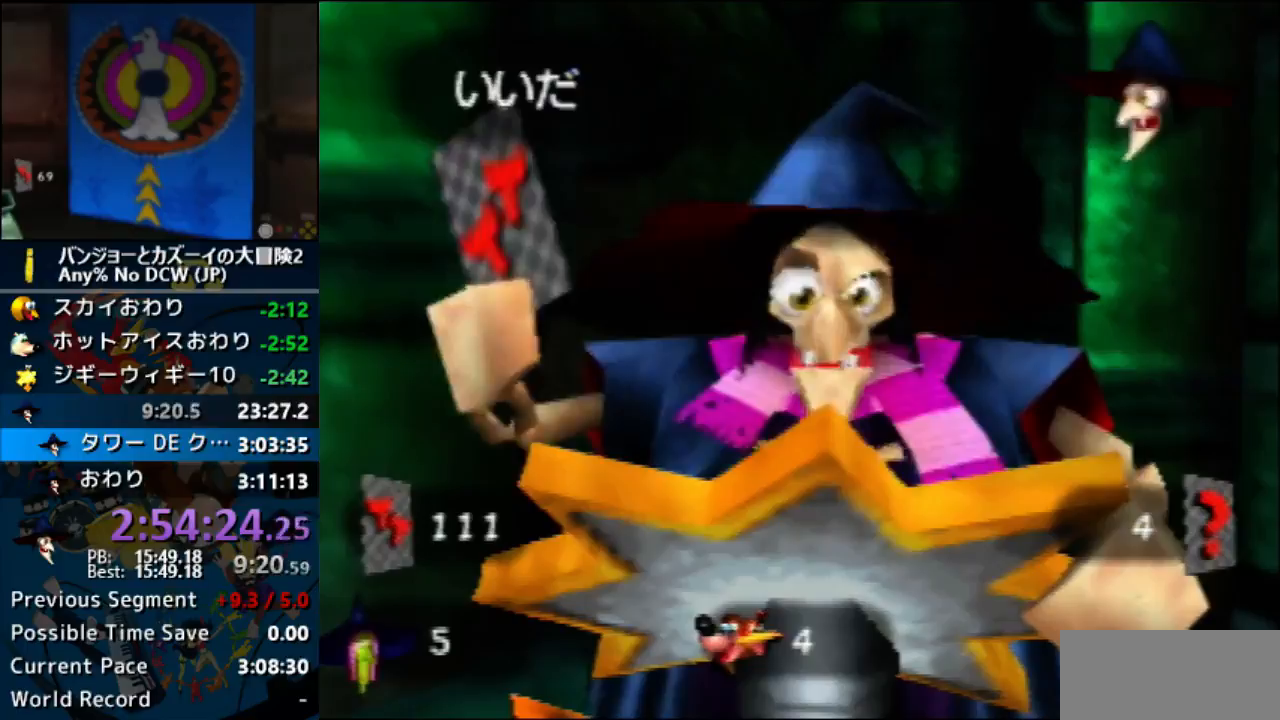
{"buttons": [], "left_stick": "center", "events": []}